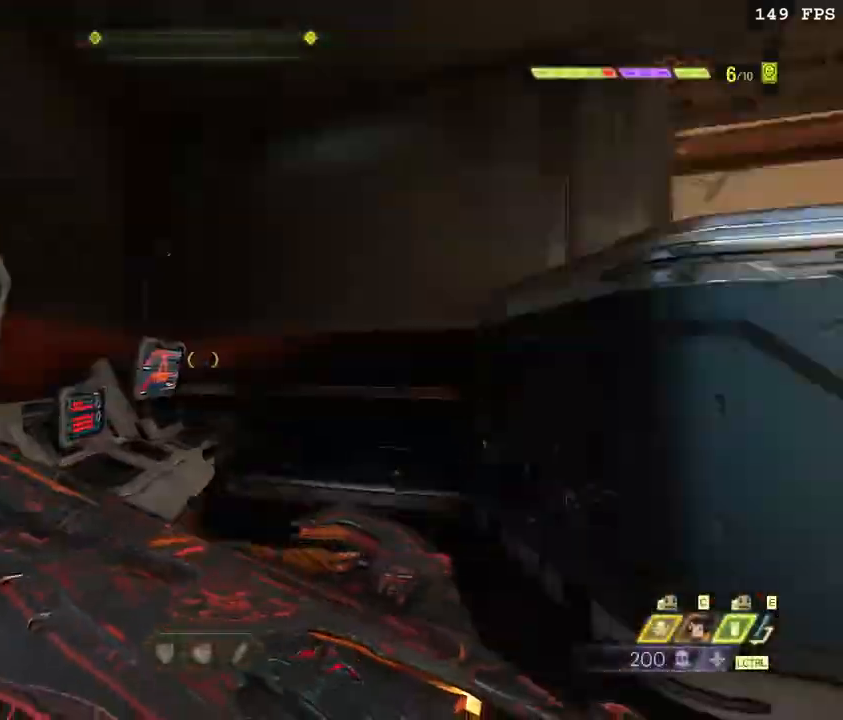
Gameplay with keyboard and mouse; each line is a JSON object with the keys and mouse buttons held at the frame after it. "events" lists presses ("down") and releases ("up") of ".", "/", "0", "1", "2", "3", "4", "5", "6", "7", "8", "9", "a", "alt_l", "alt_r", "b", "backslash", "backspace", "c", "caps_lock", "comma", "ctrl_l", "ctrl_r", "d", "down", "e", "equals", "escape", "f", "f1", "f10", "f11", "f12", "f2", "f3", "f4", "f5", "f6", "f7", "f8", "f9", "g", "h", "i", "j", "k", "l", "lbracket", "left", "m", "minus", "n", "o", "p", "q", "quote", "r", "rbracket", "return", "right", "s", "semicolon", "shift_l", "shift_r", "space", "super", "t", "tab", "tilde", "u", "up", "v", "w", "x", "y", "z", "mouse_left", "mouse_wheel", "mouse_right", "mouse_mb4" and "mouse_mb5" between this image and that frame as [ms after this image, input, new state], when the widget could be followed in between. "mouse_left", "mouse_wheel", "mouse_right", "mouse_mb4", "mouse_mb5" = the "left", "wheel", "right", "mb4", "mb5" buttons of the "mouse" list. No other keys are recorded. "wheel" means that the mouse wheel is clicked or scrolled. Mouse movement is not recorded.
{"keys": ["f", "w"], "mouse": [], "events": [[217, "d", "up"], [233, "space", "down"], [483, "f", "down"], [500, "space", "up"]]}
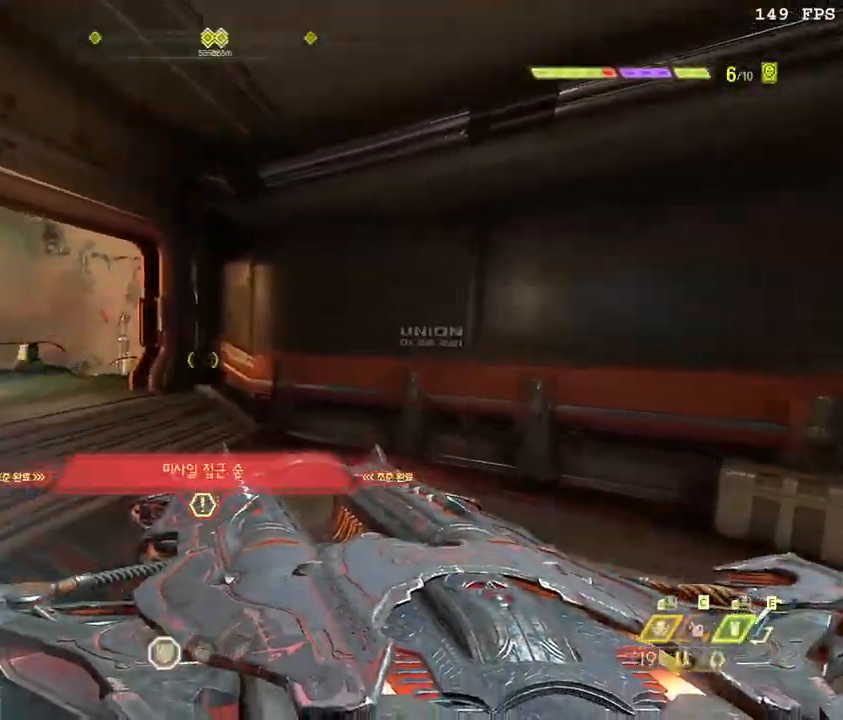
{"keys": ["w", "z"], "mouse": [], "events": [[117, "f", "up"], [183, "shift_l", "down"], [333, "shift_l", "up"], [433, "z", "down"]]}
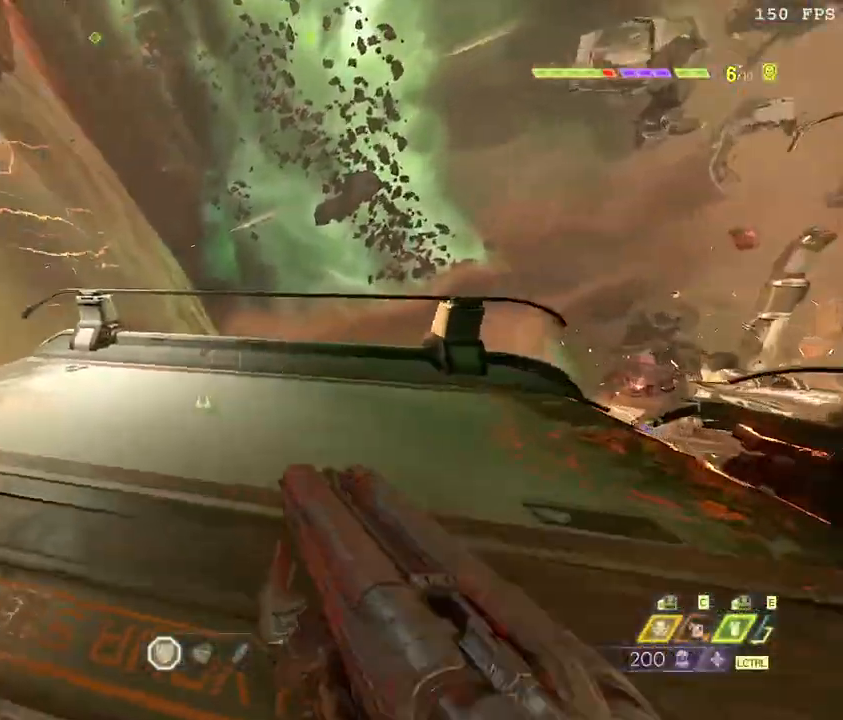
{"keys": ["w"], "mouse": [], "events": [[50, "z", "up"]]}
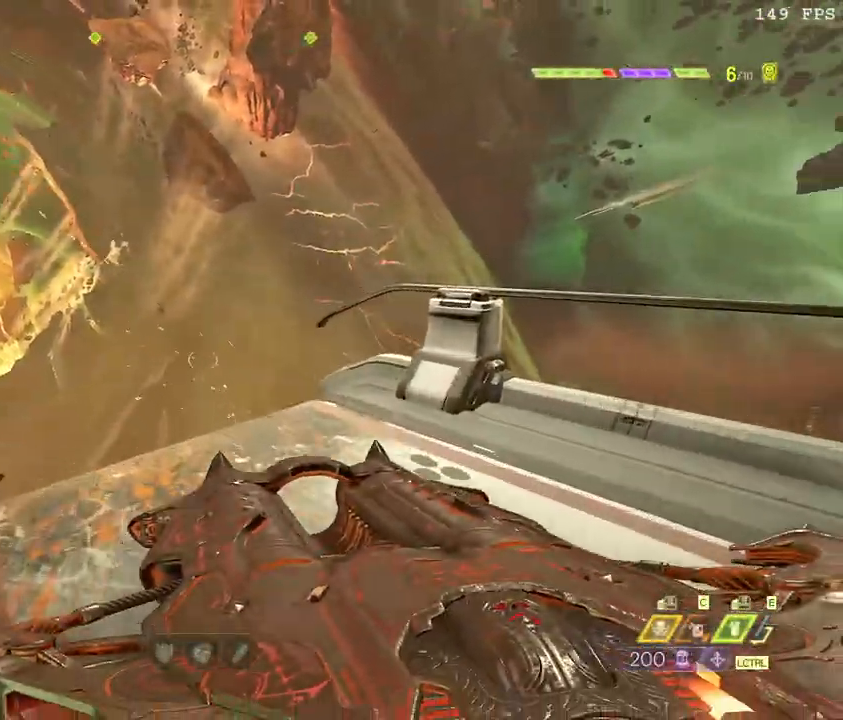
{"keys": ["s", "space"], "mouse": [], "events": [[133, "a", "down"], [183, "w", "up"], [367, "s", "down"], [433, "space", "down"], [467, "a", "up"]]}
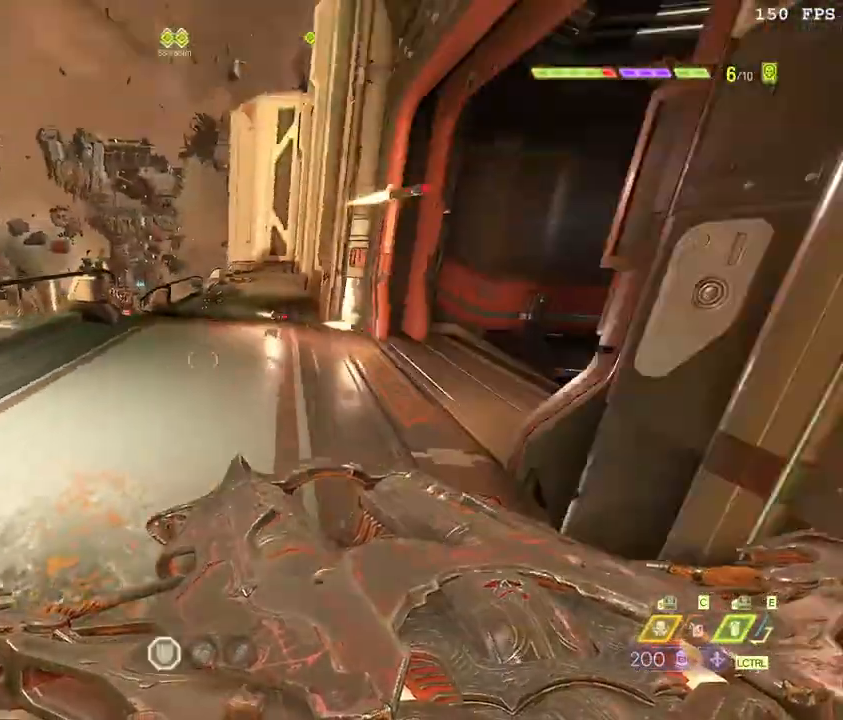
{"keys": ["w"], "mouse": [], "events": [[50, "s", "up"], [83, "mouse_left", "down"], [83, "space", "up"], [150, "mouse_left", "up"], [217, "w", "down"]]}
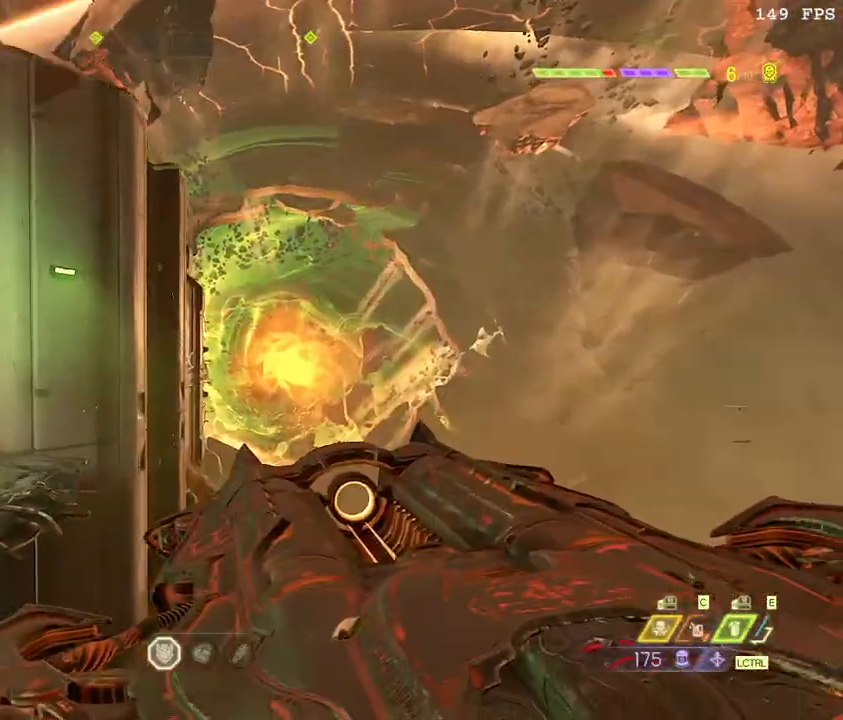
{"keys": ["w"], "mouse": [], "events": [[83, "space", "down"], [217, "space", "up"]]}
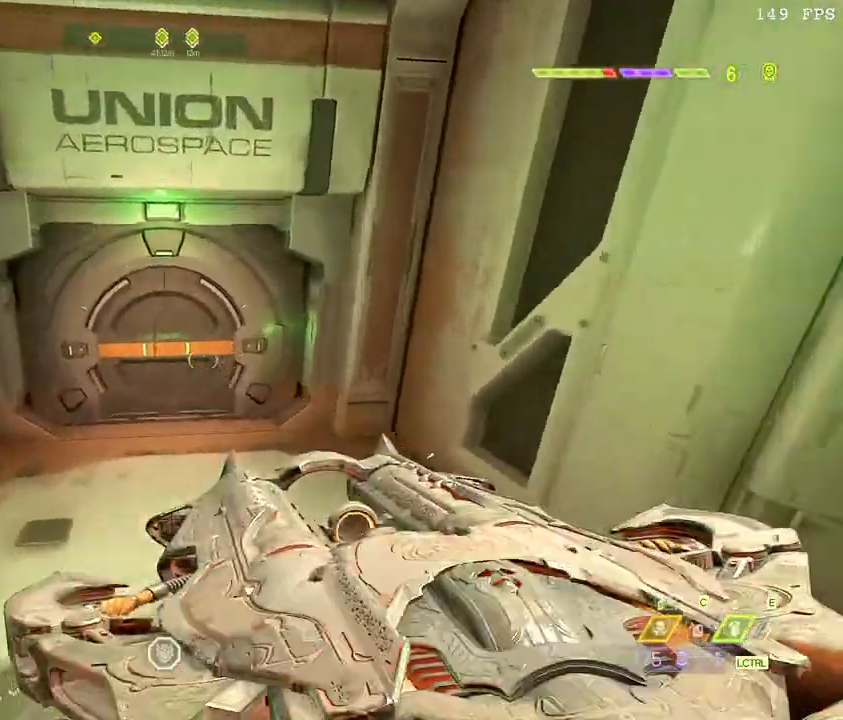
{"keys": ["w"], "mouse": [], "events": []}
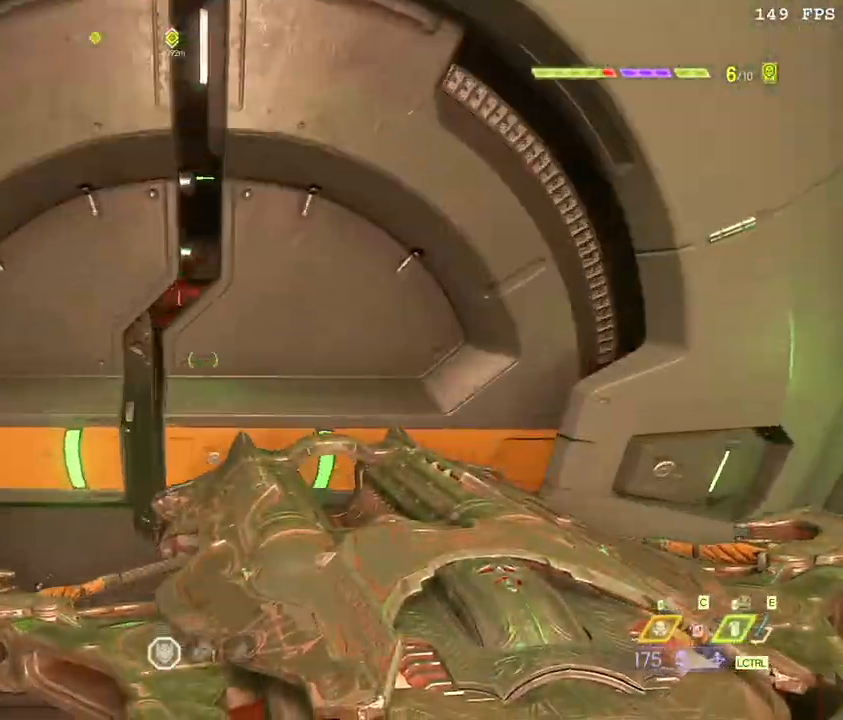
{"keys": ["r", "w"], "mouse": [], "events": [[183, "ctrl_l", "down"], [283, "ctrl_l", "up"], [500, "r", "down"]]}
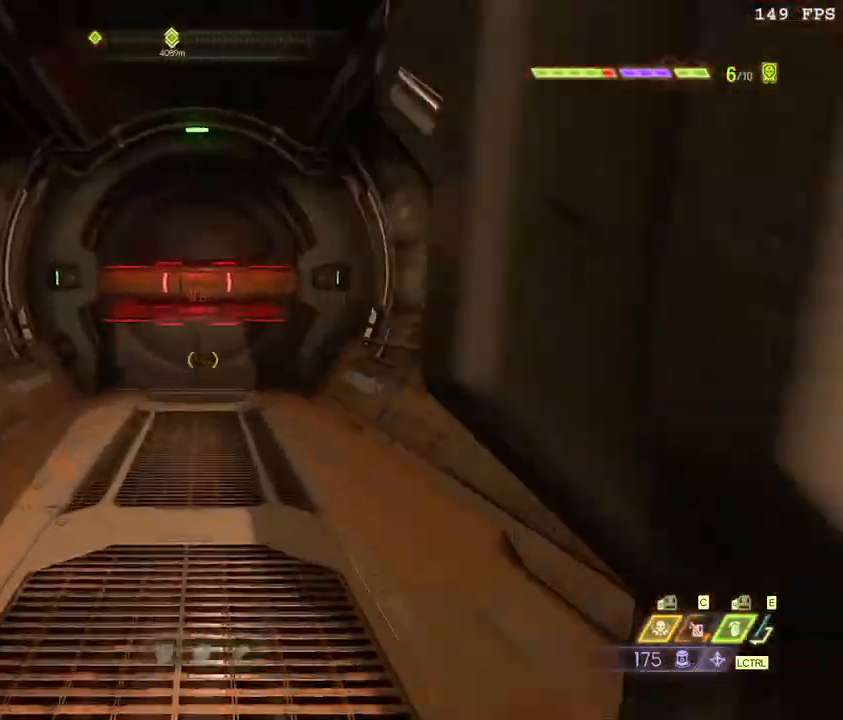
{"keys": ["w"], "mouse": [], "events": [[50, "r", "up"], [150, "r", "down"], [300, "r", "up"]]}
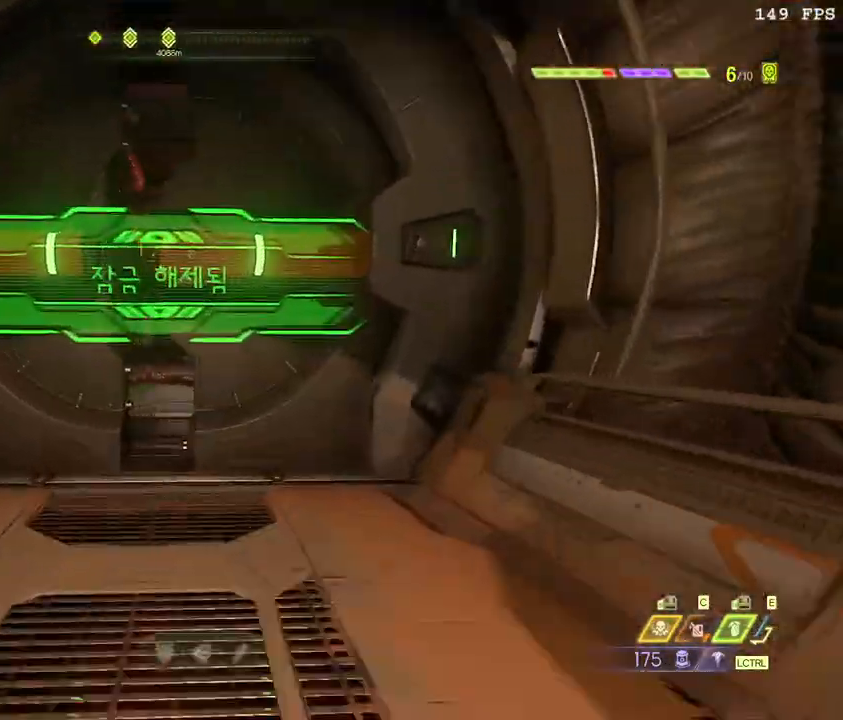
{"keys": ["w"], "mouse": [], "events": [[317, "4", "down"], [467, "4", "up"]]}
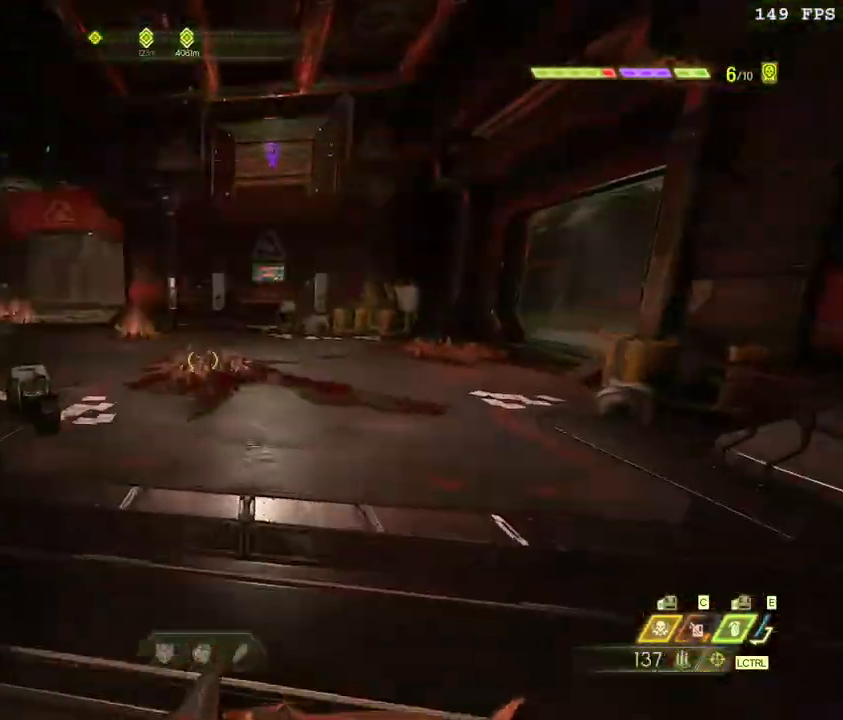
{"keys": ["w"], "mouse": [], "events": []}
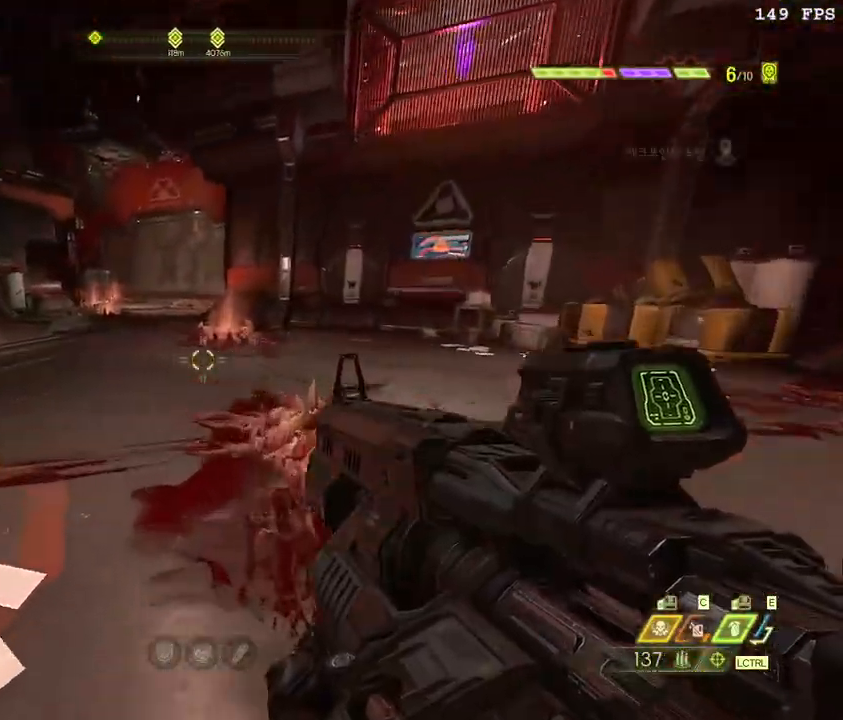
{"keys": ["w"], "mouse": [], "events": [[183, "shift_l", "down"], [333, "shift_l", "up"]]}
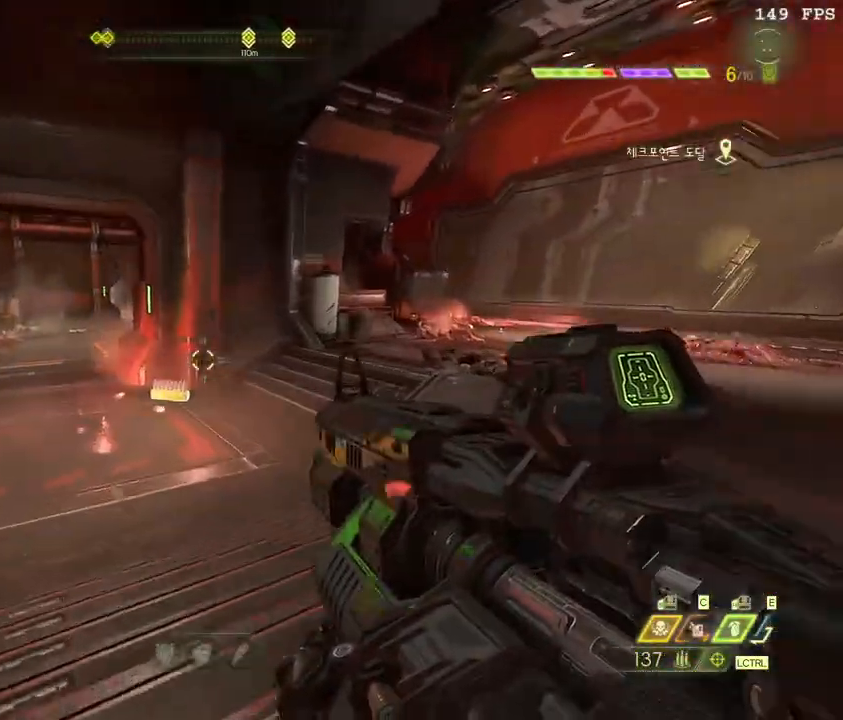
{"keys": ["w"], "mouse": [], "events": [[33, "f", "down"], [167, "shift_l", "down"], [183, "f", "up"], [300, "shift_l", "up"]]}
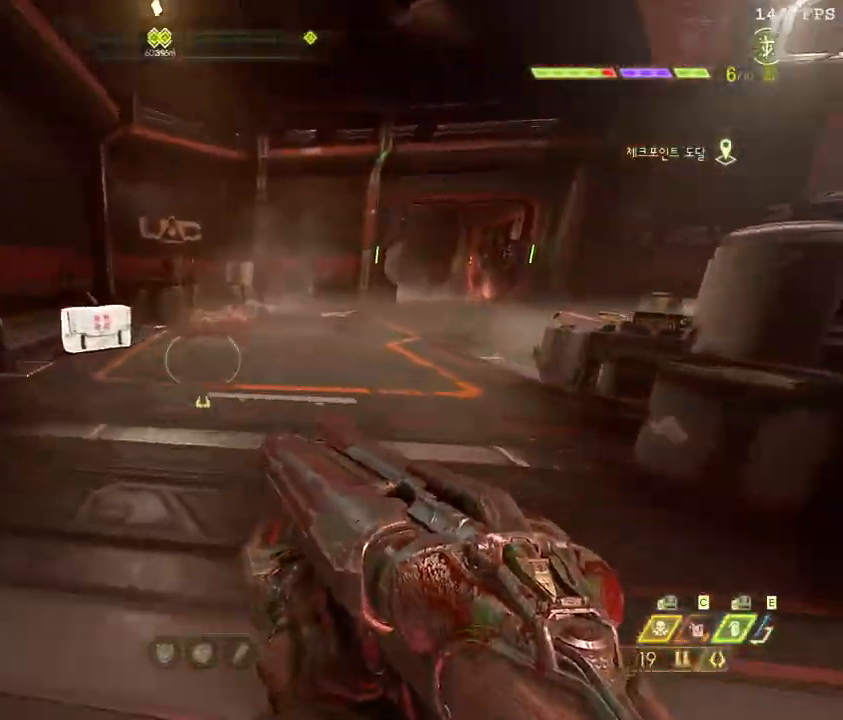
{"keys": ["w"], "mouse": [], "events": [[283, "shift_l", "down"], [400, "shift_l", "up"]]}
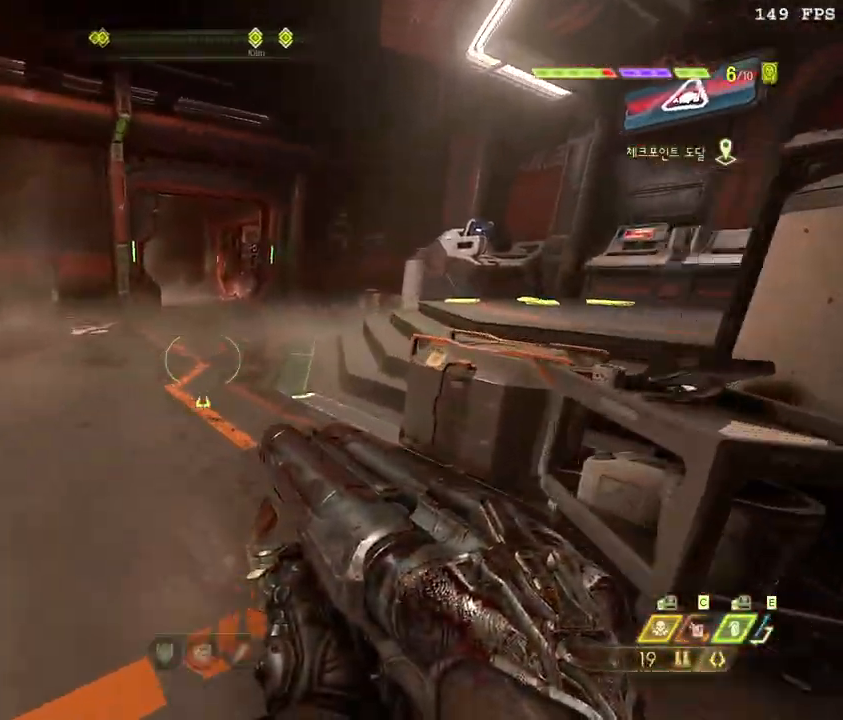
{"keys": ["w"], "mouse": [], "events": [[200, "space", "down"], [333, "space", "up"]]}
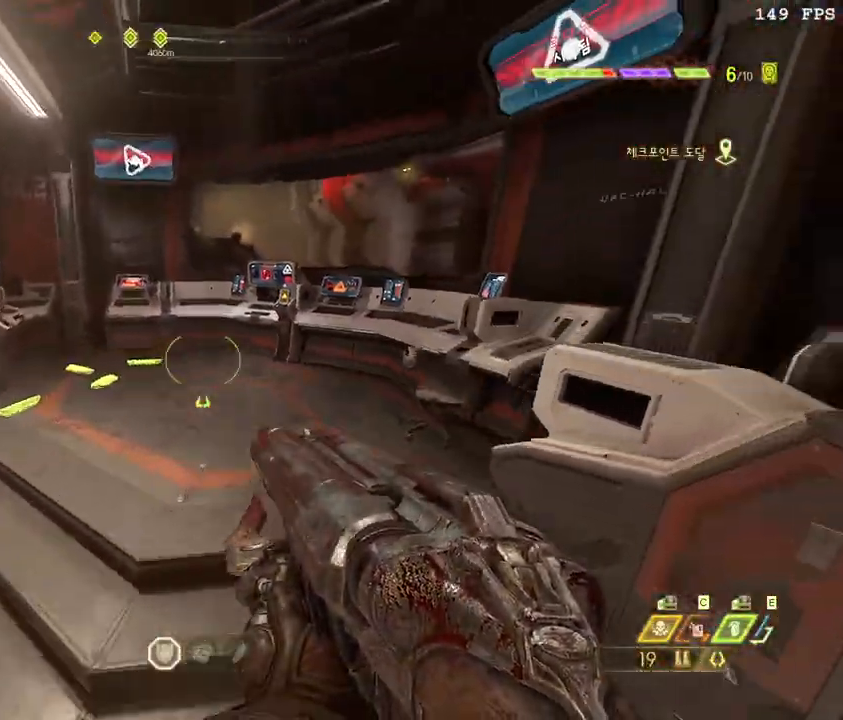
{"keys": ["w"], "mouse": [], "events": [[17, "shift_l", "down"], [117, "shift_l", "up"], [283, "d", "down"], [317, "d", "up"]]}
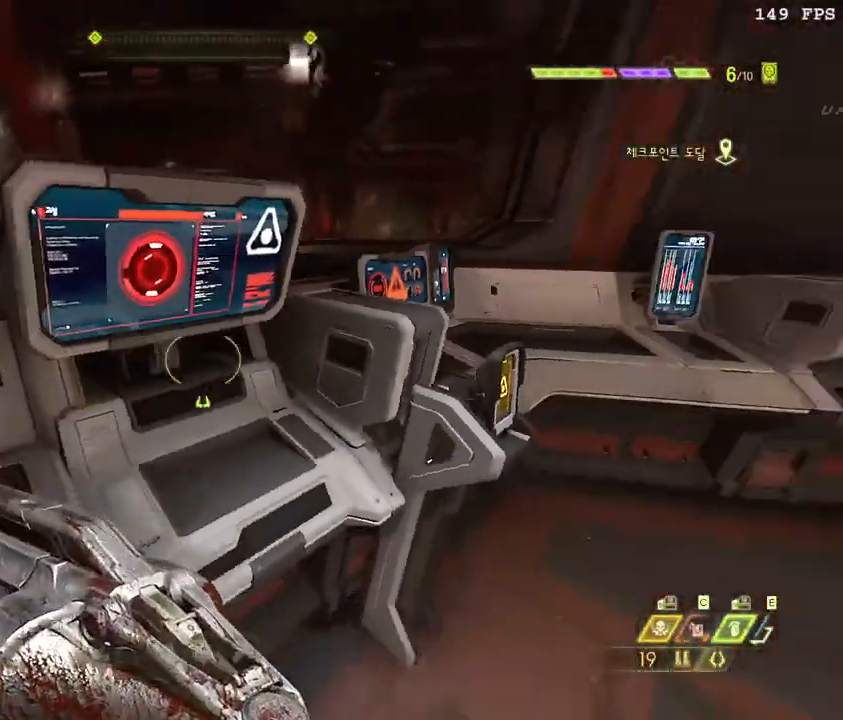
{"keys": ["r"], "mouse": [], "events": [[17, "w", "up"], [50, "d", "down"], [217, "w", "down"], [233, "d", "up"], [317, "r", "down"], [367, "w", "up"], [400, "r", "up"], [467, "r", "down"]]}